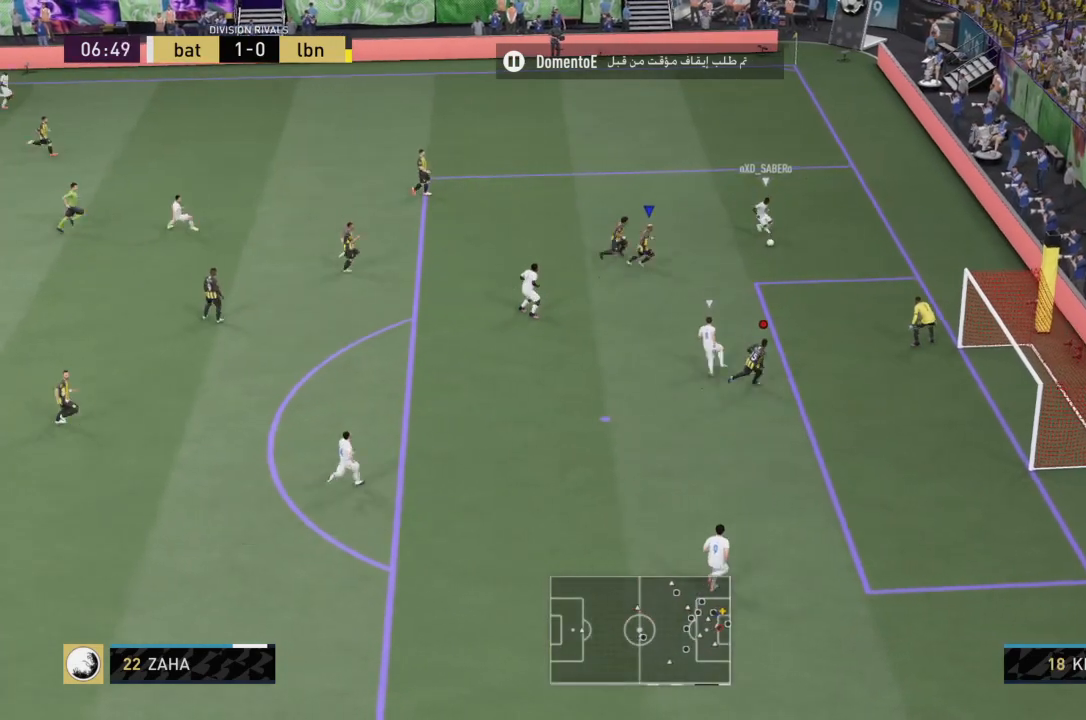
Gameplay with a controller (PlayStation layout); each line is a JSON object with the inputs held at the frame after it. "events" lists button and stick changes between this image and that frame as [ms after this image, input, new state], when the widget could be followed in between. Not read: L3 R3.
{"buttons": ["L2", "R2"], "left_stick": "up-left", "right_stick": "center", "events": [[33, "L1", "up"], [33, "right_stick", "center"], [100, "CIRCLE", "down"], [100, "left_stick", "up"], [167, "L2", "down"], [234, "CIRCLE", "up"], [267, "left_stick", "up-left"]]}
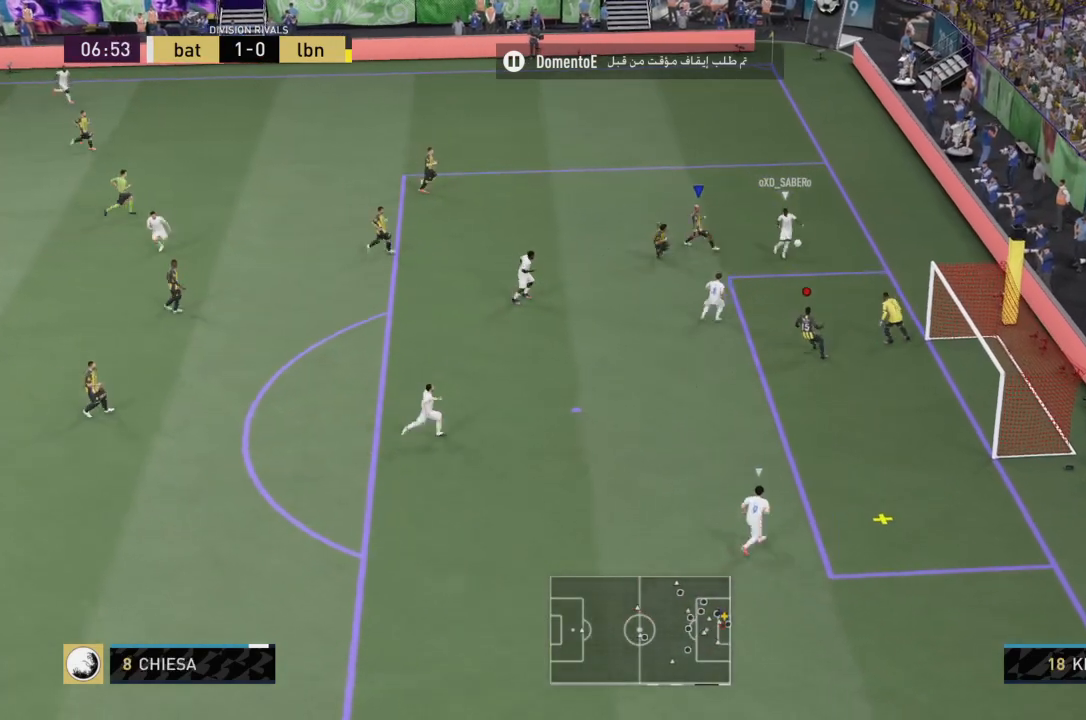
{"buttons": ["CROSS", "R2"], "left_stick": "down-left", "right_stick": "center", "events": [[433, "L2", "up"], [500, "CROSS", "down"], [500, "left_stick", "down-left"]]}
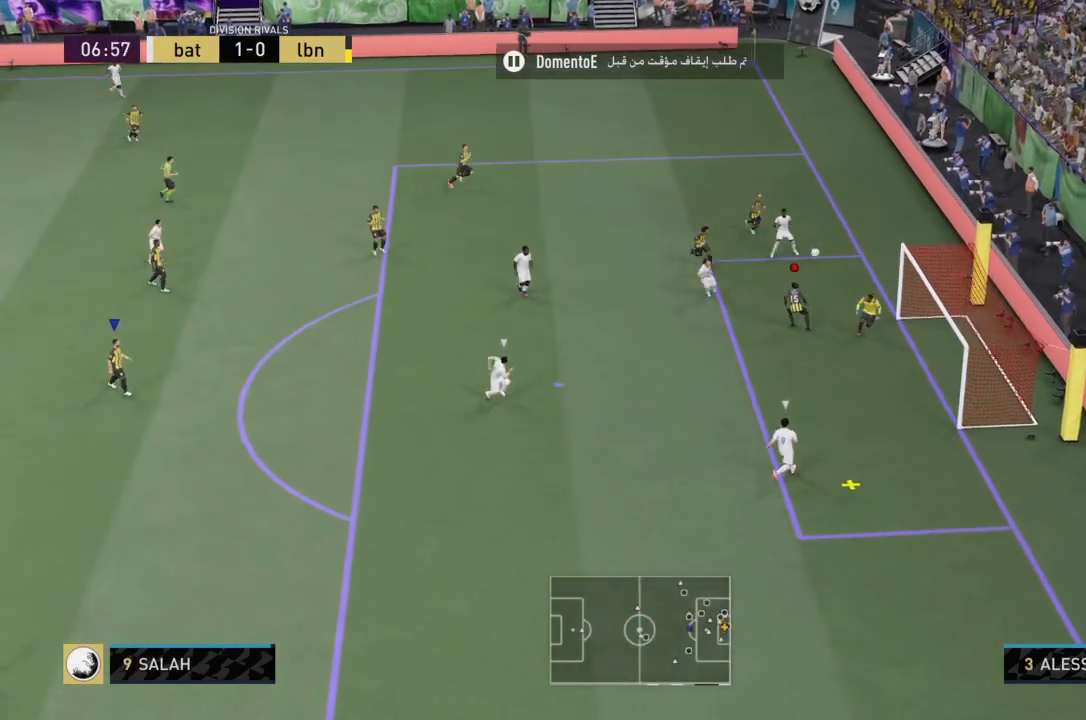
{"buttons": ["CROSS", "R2"], "left_stick": "down-left", "right_stick": "center", "events": [[267, "CROSS", "up"], [400, "CROSS", "down"]]}
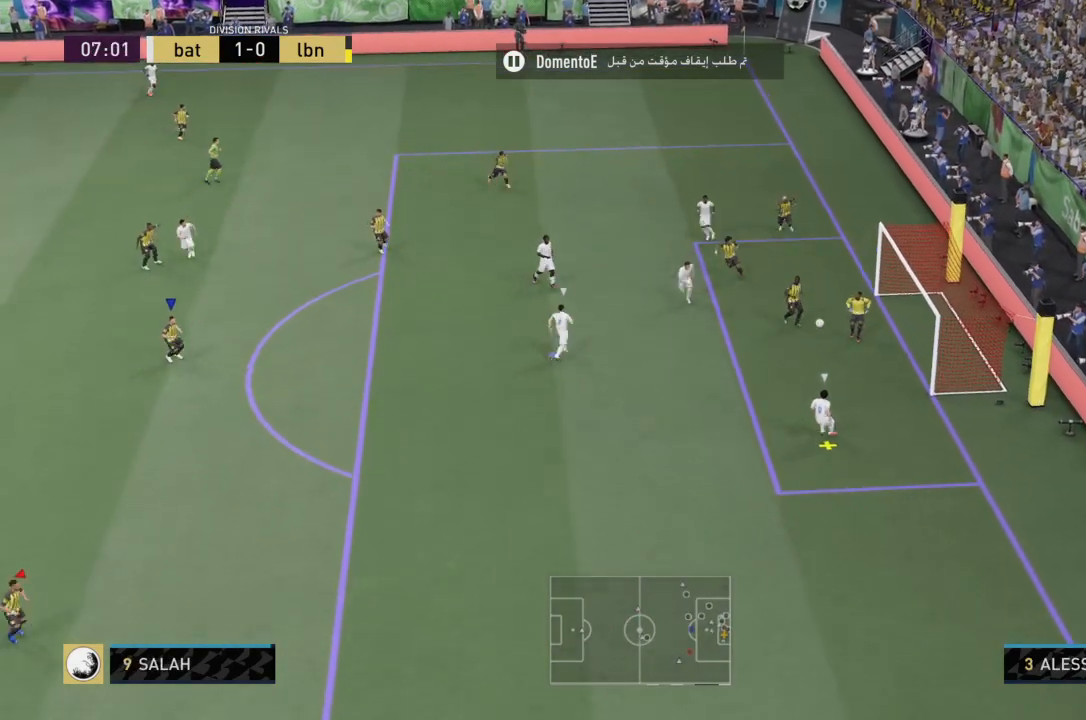
{"buttons": ["R2"], "left_stick": "down-left", "right_stick": "center", "events": [[66, "CROSS", "up"]]}
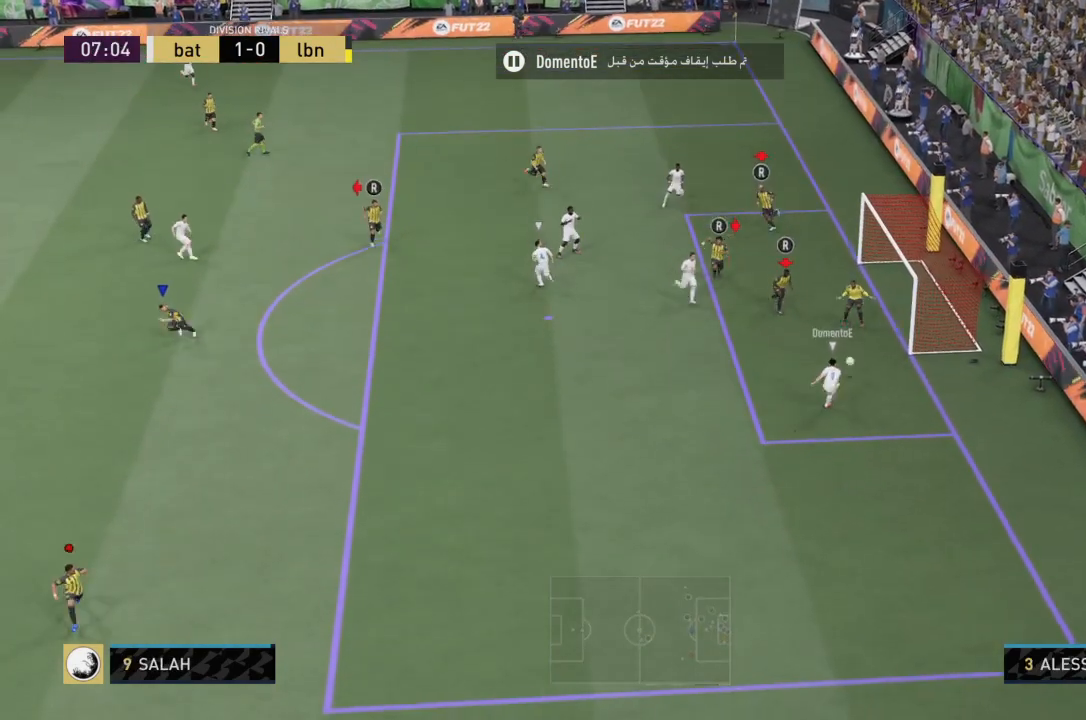
{"buttons": ["R2"], "left_stick": "down-left", "right_stick": "center", "events": []}
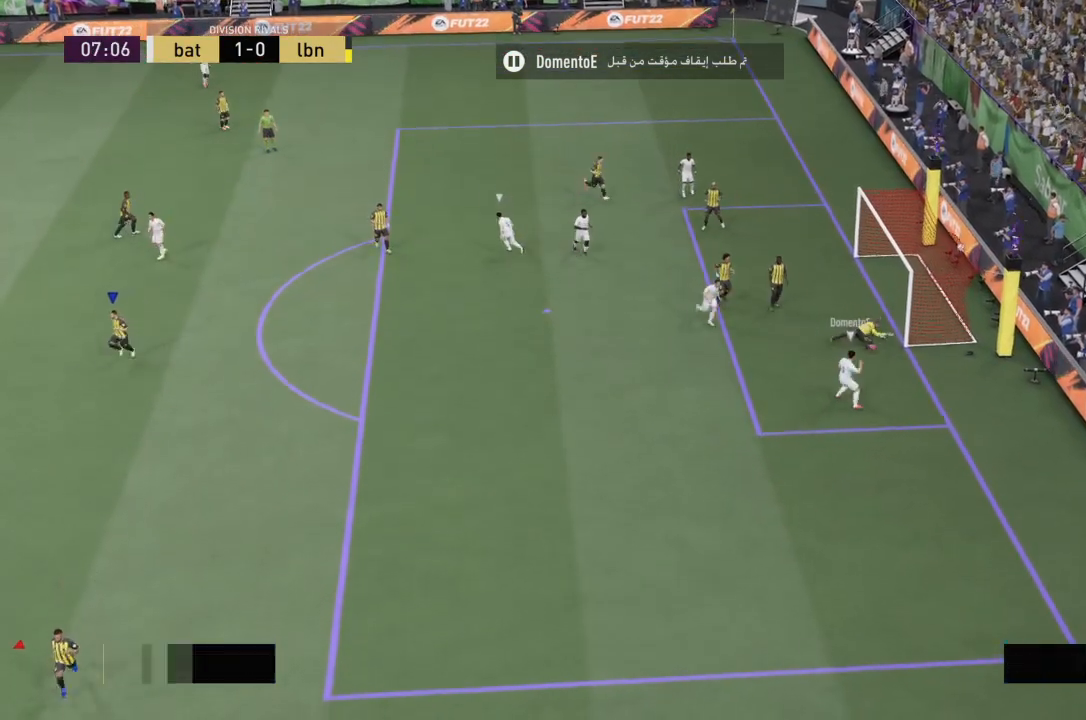
{"buttons": ["CROSS", "R1"], "left_stick": "down", "right_stick": "center", "events": [[166, "R2", "up"], [433, "CROSS", "down"], [500, "R1", "down"], [500, "left_stick", "down"]]}
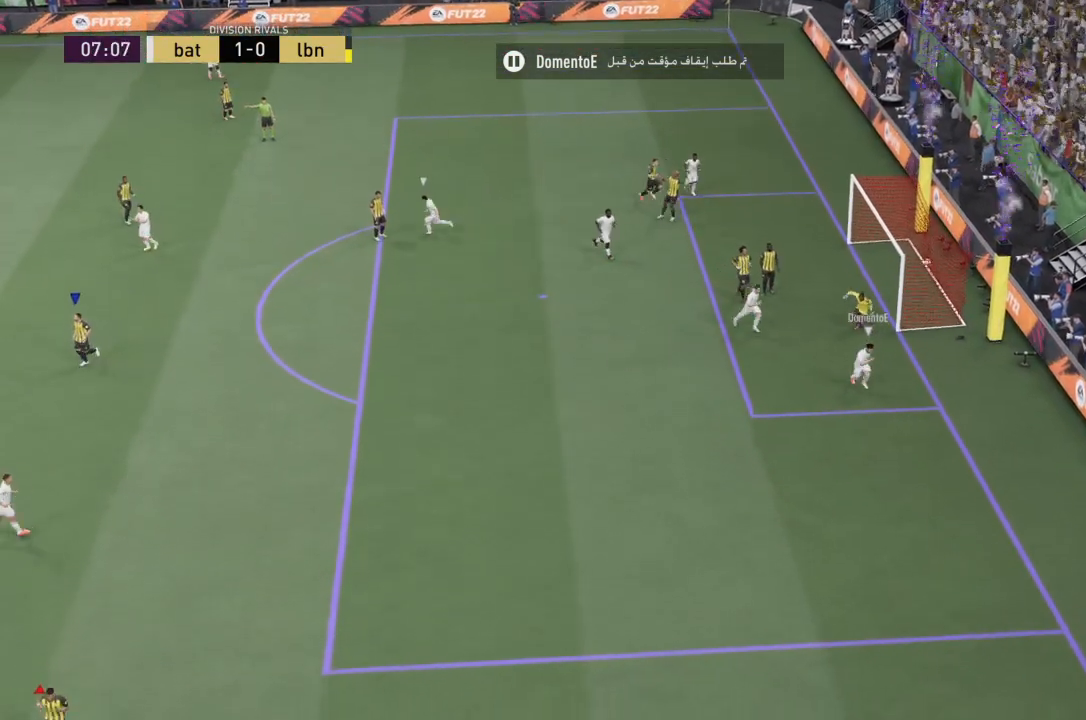
{"buttons": [], "left_stick": "center", "right_stick": "center", "events": [[67, "CROSS", "up"], [67, "R1", "up"], [200, "CROSS", "down"], [200, "left_stick", "center"], [267, "R1", "down"], [334, "R1", "up"], [367, "CROSS", "up"]]}
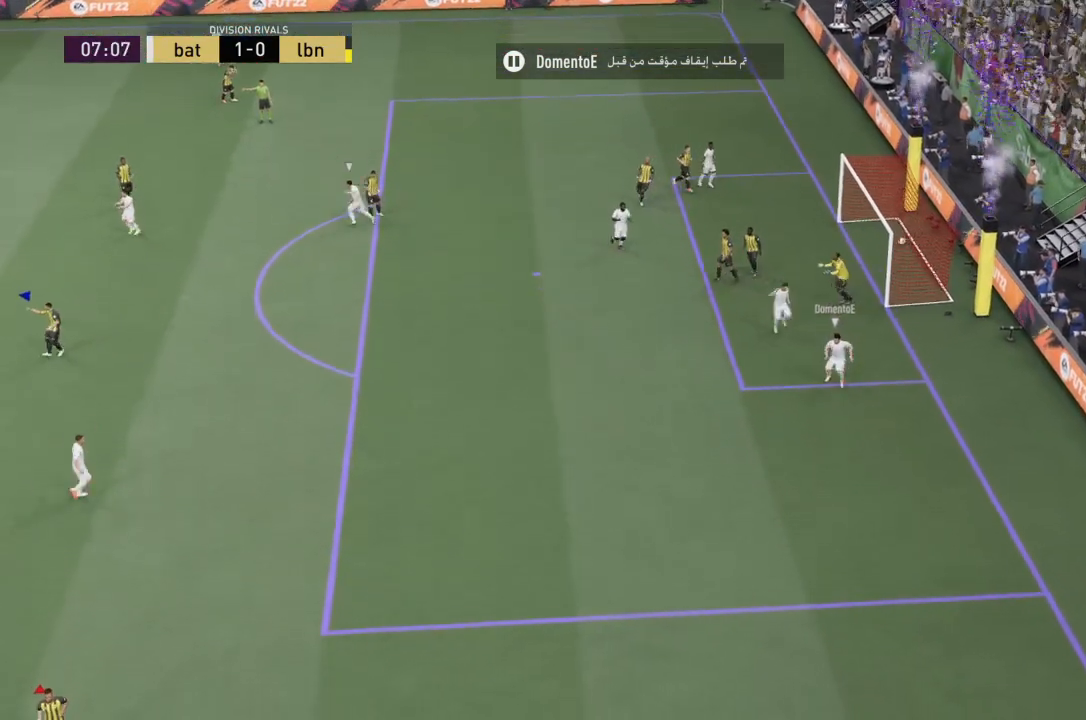
{"buttons": ["CROSS", "R1"], "left_stick": "center", "right_stick": "center", "events": [[66, "CROSS", "down"], [166, "R1", "down"], [300, "CROSS", "up"], [300, "R1", "up"], [400, "CROSS", "down"], [467, "R1", "down"]]}